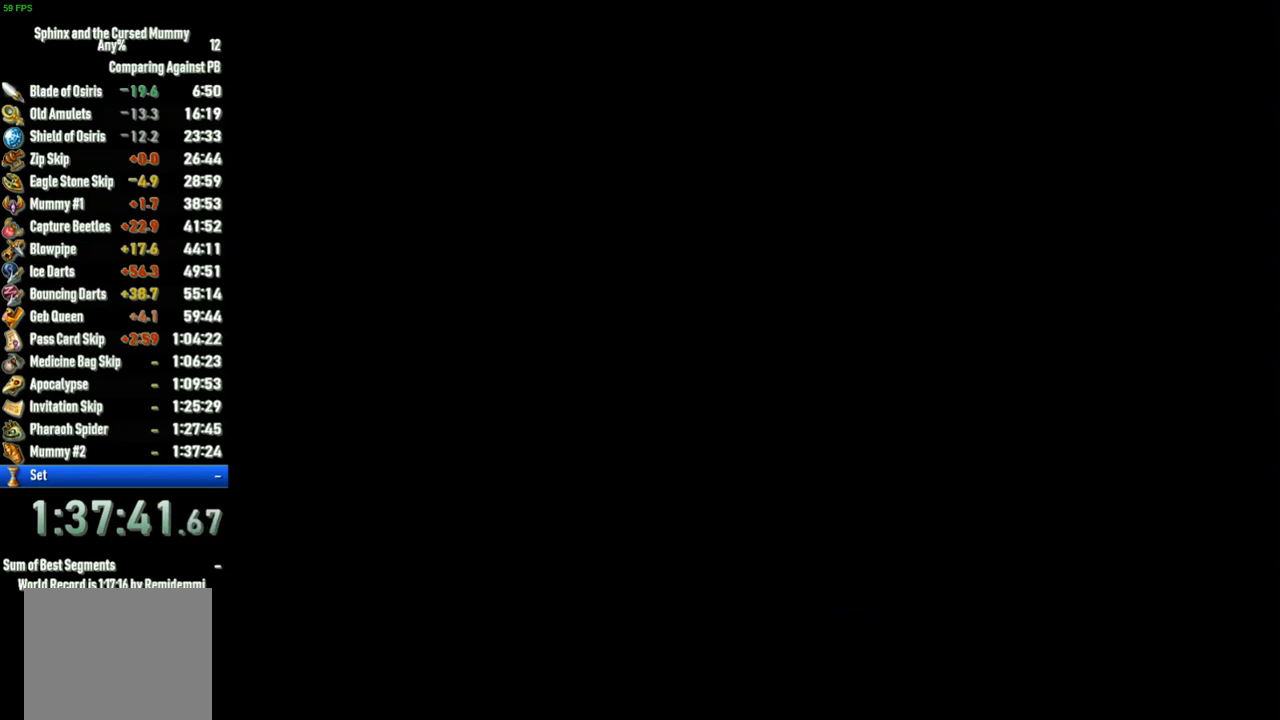
Gameplay with a controller (PlayStation layout); each line is a JSON object with the inputs held at the frame after it (dt_ms = milliseconds from this image to that frame). "events" lists button and stick changes between this image and that frame as [ms after this image, input, new state], when the widget could be followed in between.
{"dt_ms": 500, "buttons": ["SELECT"], "left_stick": "center", "right_stick": "center"}
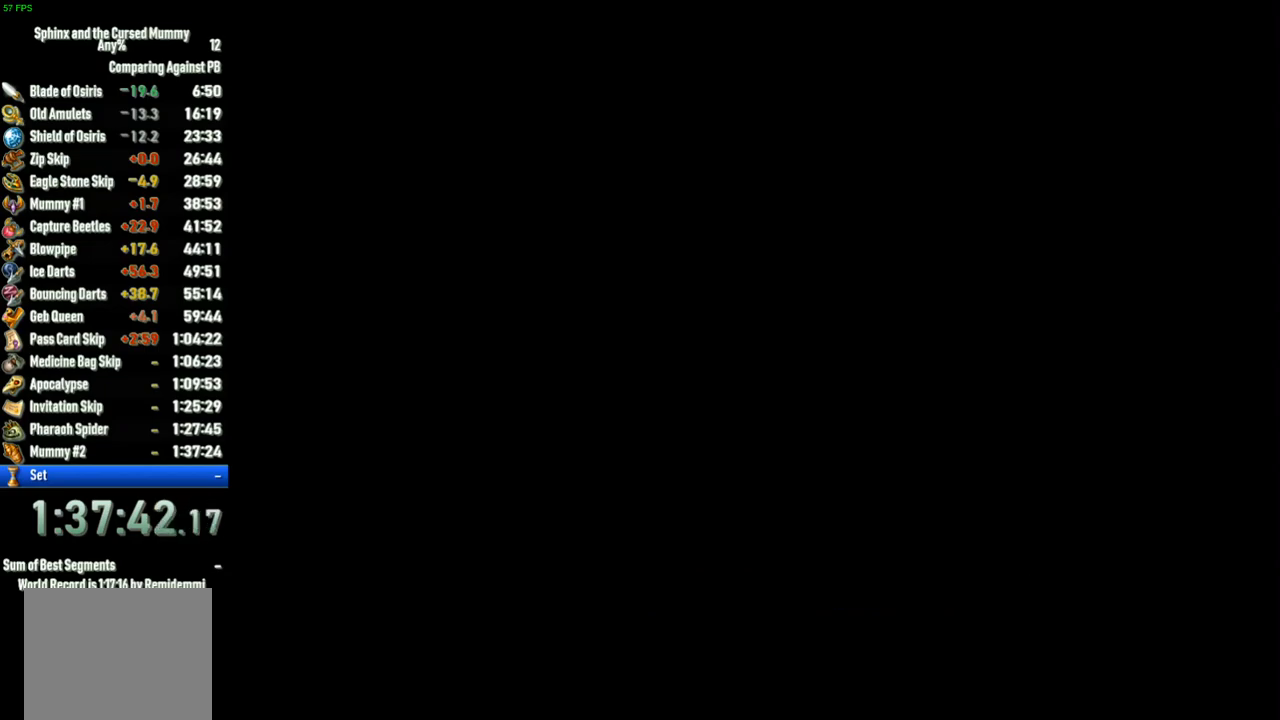
{"dt_ms": 500, "buttons": [], "left_stick": "center", "right_stick": "right", "events": [[183, "SELECT", "up"], [483, "right_stick", "right"]]}
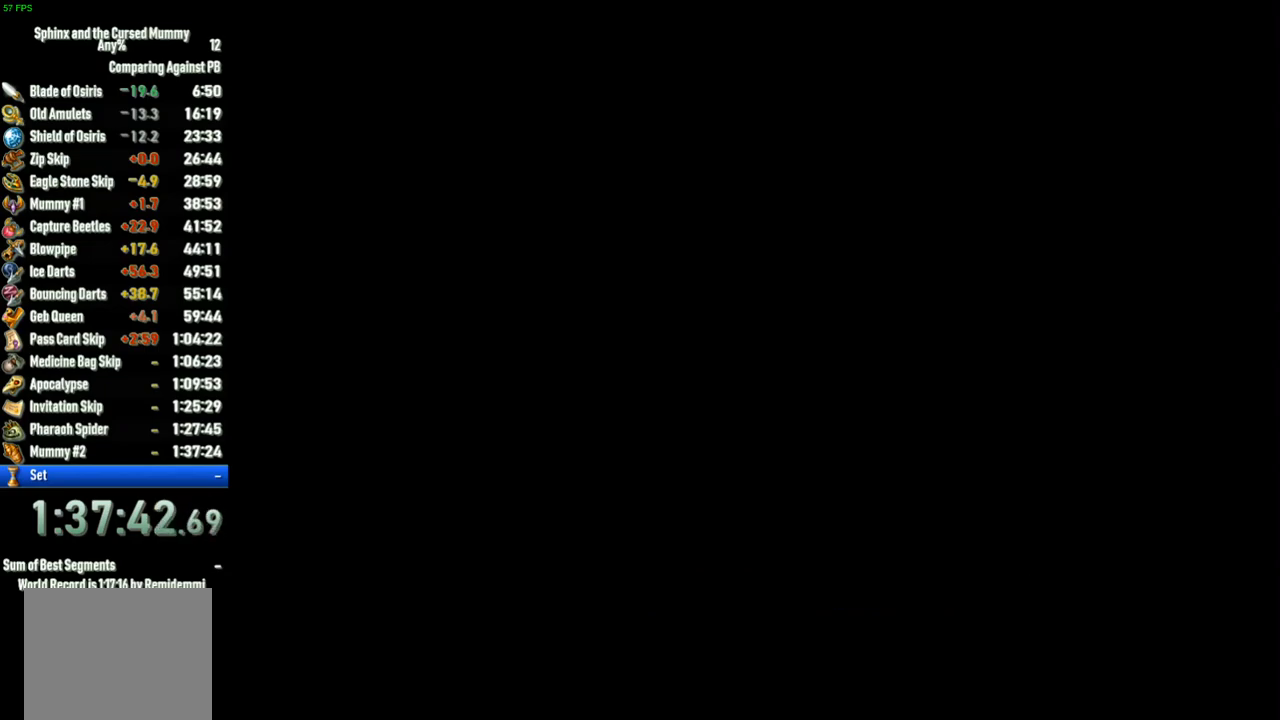
{"dt_ms": 500, "buttons": [], "left_stick": "up-right", "right_stick": "right", "events": [[67, "left_stick", "down-right"], [450, "left_stick", "up-right"]]}
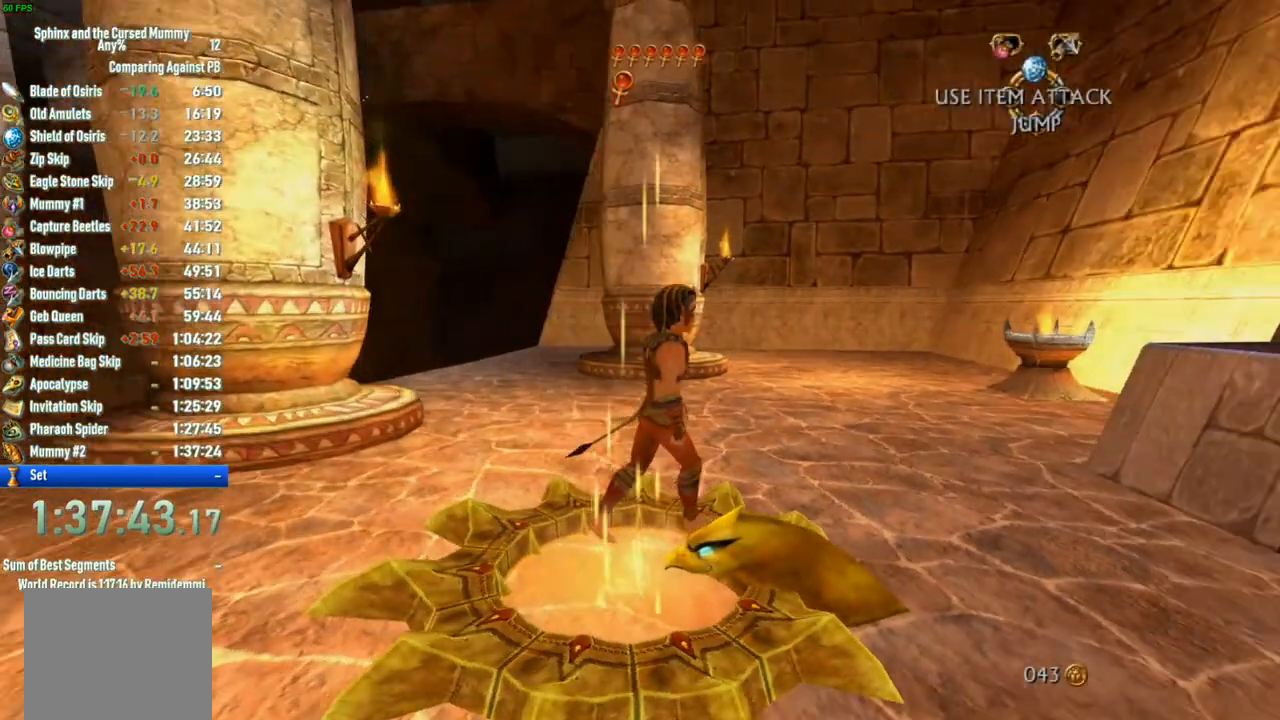
{"dt_ms": 500, "buttons": [], "left_stick": "down-right", "right_stick": "right", "events": [[17, "left_stick", "up"], [33, "right_stick", "center"], [183, "right_stick", "right"], [233, "left_stick", "right"], [317, "left_stick", "down-right"]]}
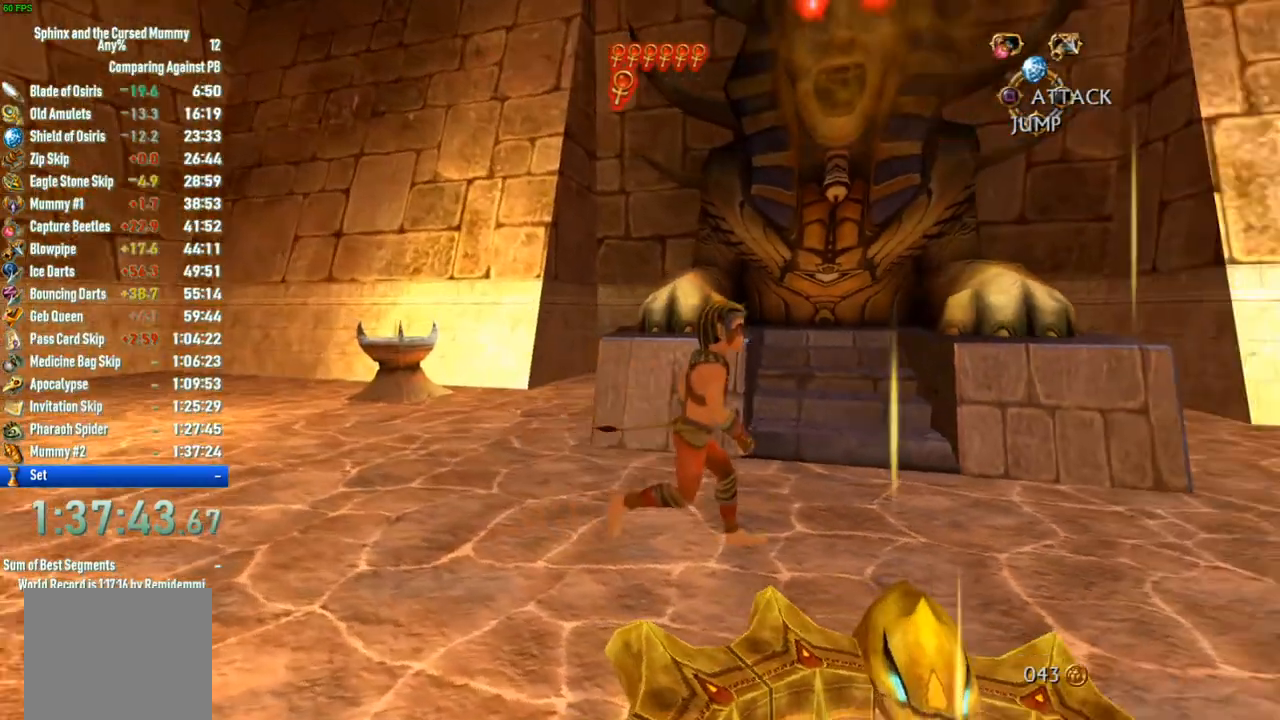
{"dt_ms": 500, "buttons": [], "left_stick": "up", "right_stick": "right", "events": [[133, "left_stick", "up-right"], [250, "left_stick", "up"], [267, "right_stick", "center"], [467, "right_stick", "right"]]}
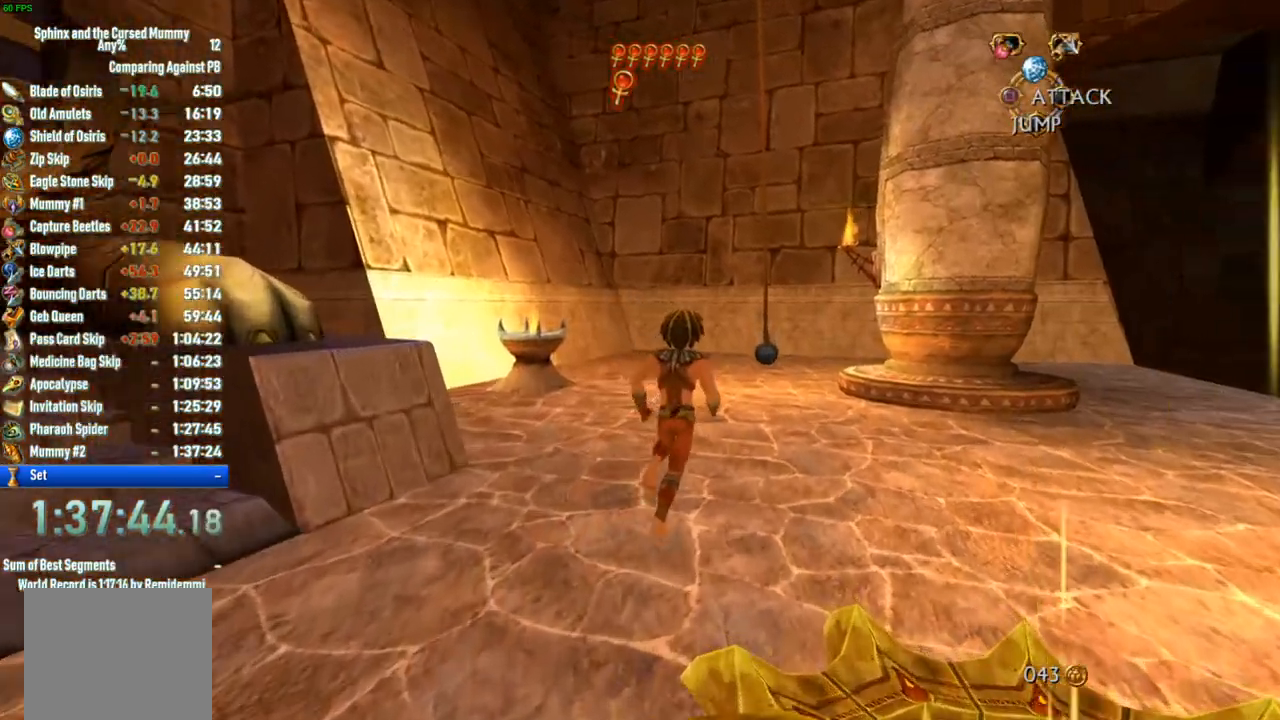
{"dt_ms": 500, "buttons": [], "left_stick": "up", "right_stick": "center", "events": [[83, "right_stick", "center"]]}
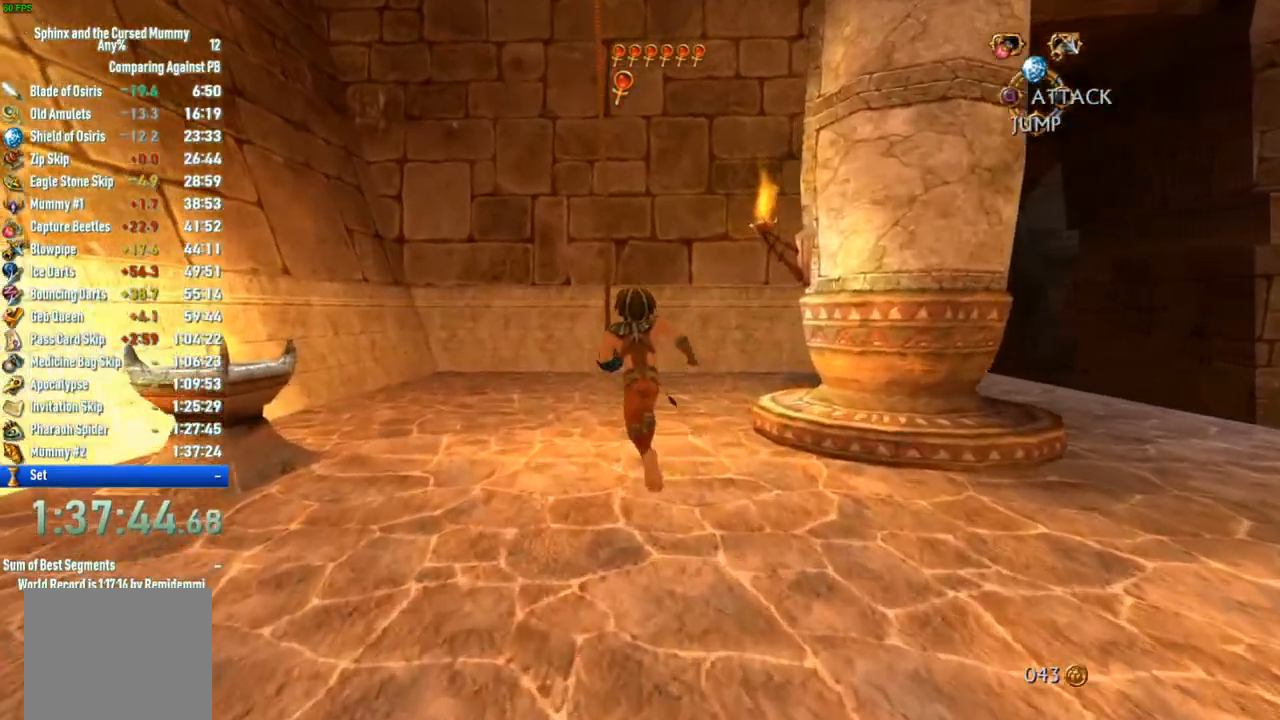
{"dt_ms": 500, "buttons": ["CROSS"], "left_stick": "up", "right_stick": "center", "events": [[250, "CROSS", "down"]]}
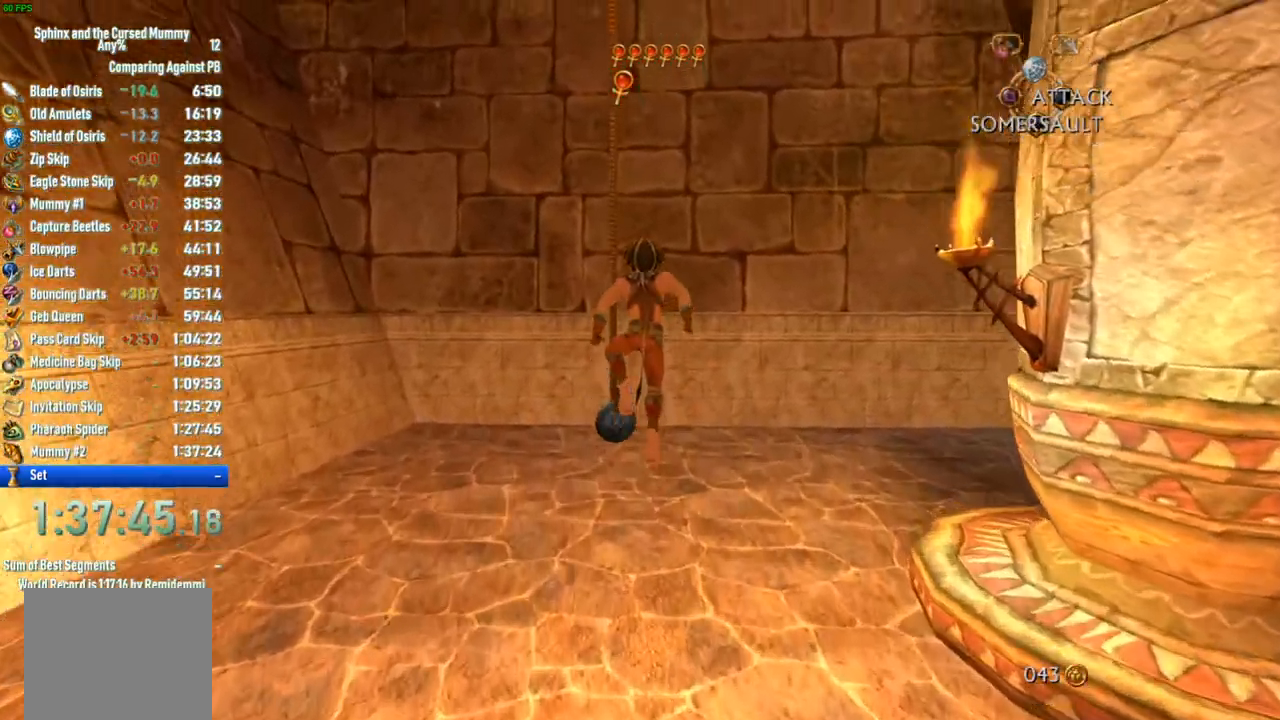
{"dt_ms": 500, "buttons": ["CROSS"], "left_stick": "up", "right_stick": "center", "events": []}
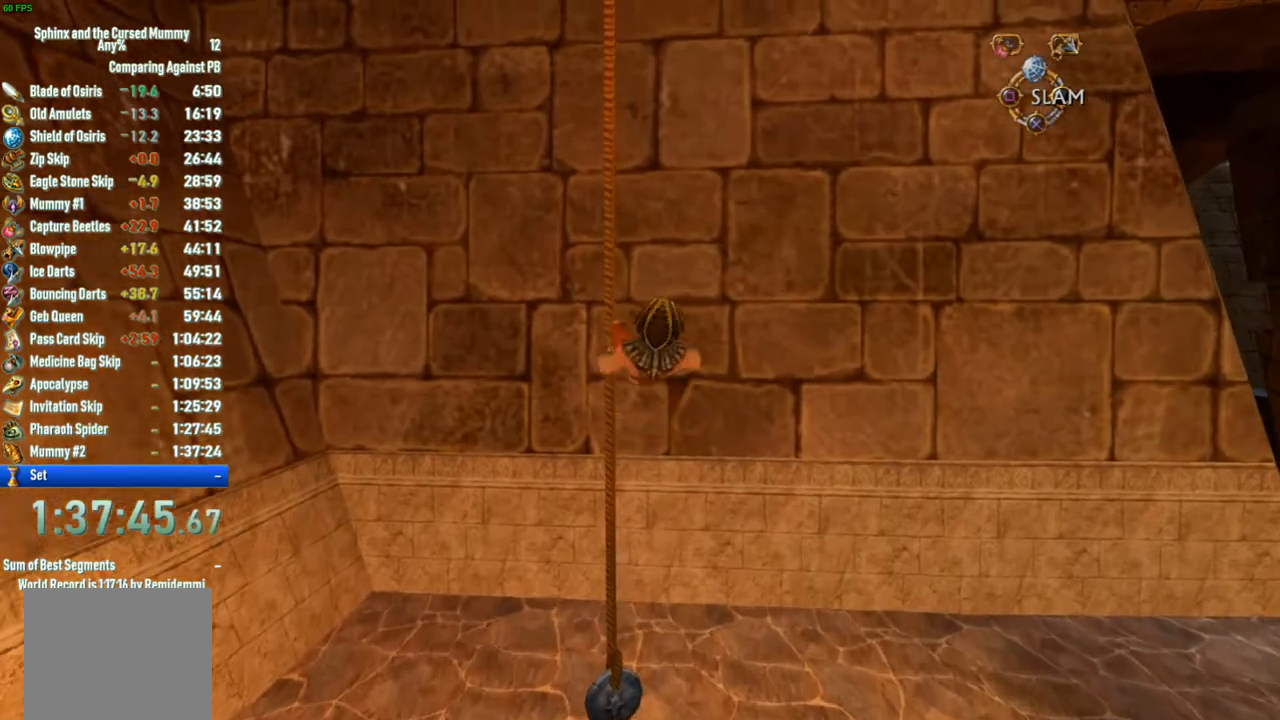
{"dt_ms": 500, "buttons": [], "left_stick": "up", "right_stick": "center", "events": [[250, "CROSS", "up"]]}
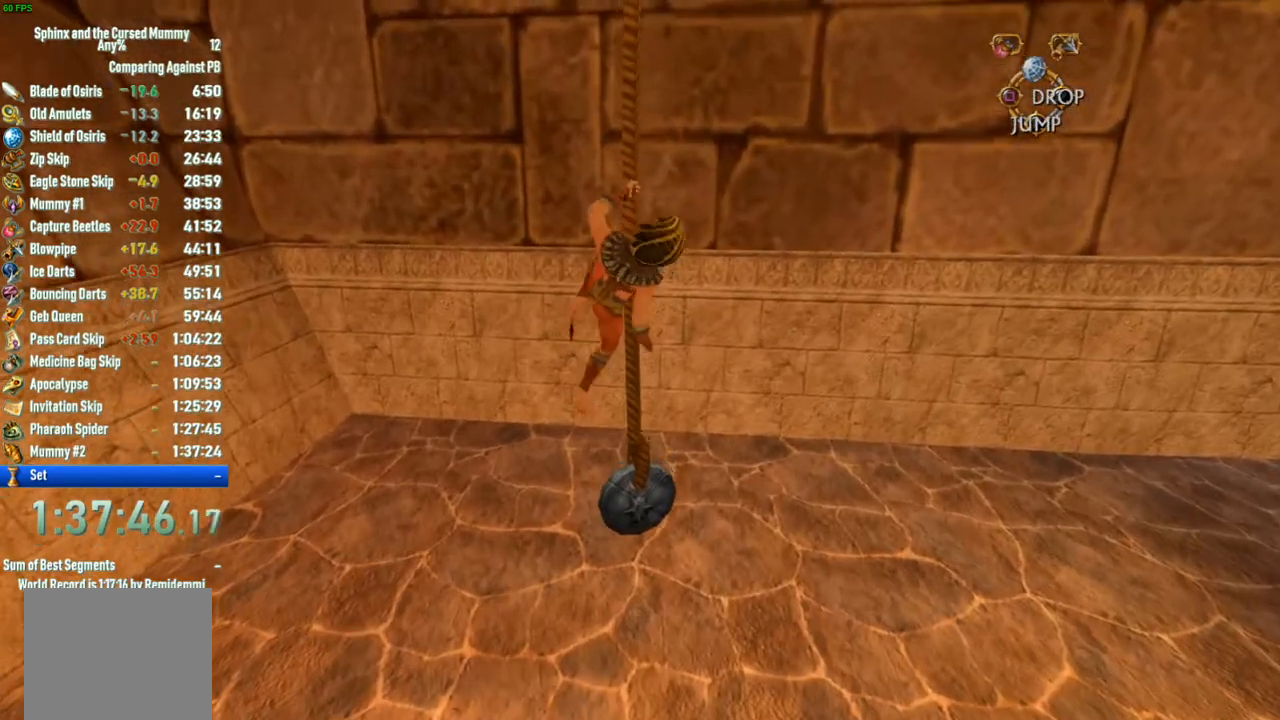
{"dt_ms": 500, "buttons": [], "left_stick": "up", "right_stick": "left", "events": [[317, "right_stick", "left"]]}
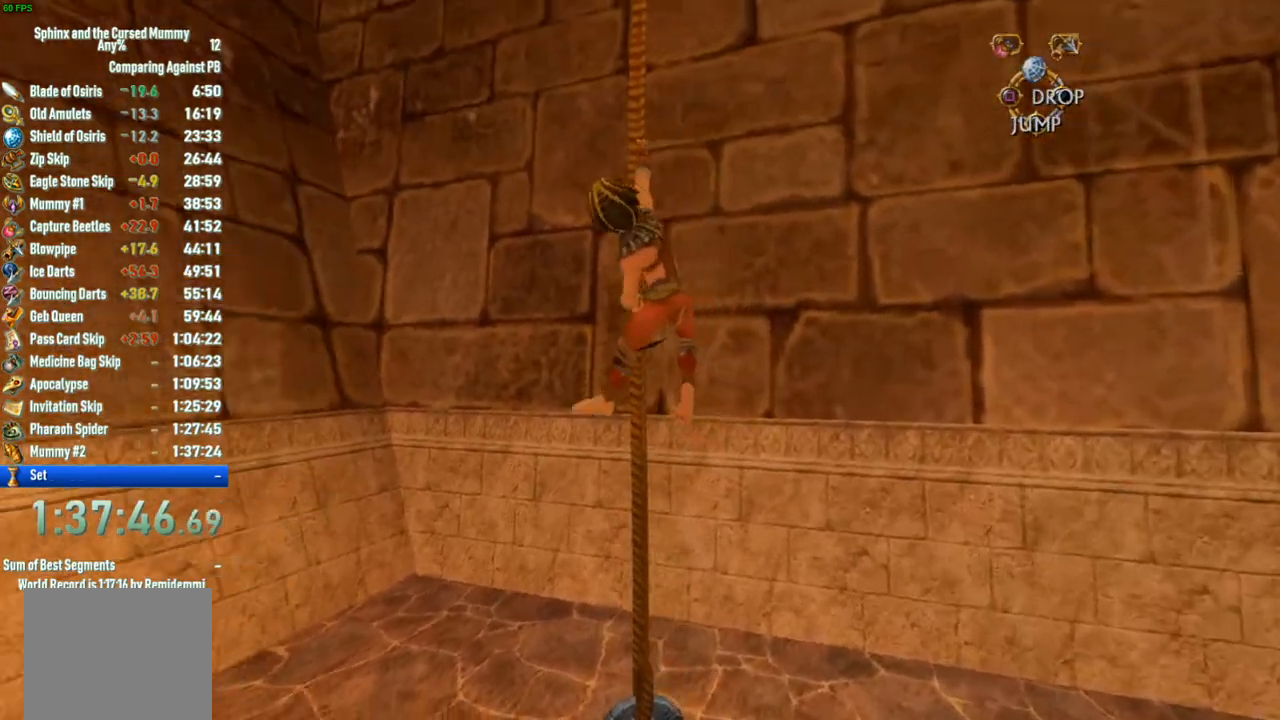
{"dt_ms": 500, "buttons": [], "left_stick": "up", "right_stick": "center", "events": [[383, "right_stick", "center"]]}
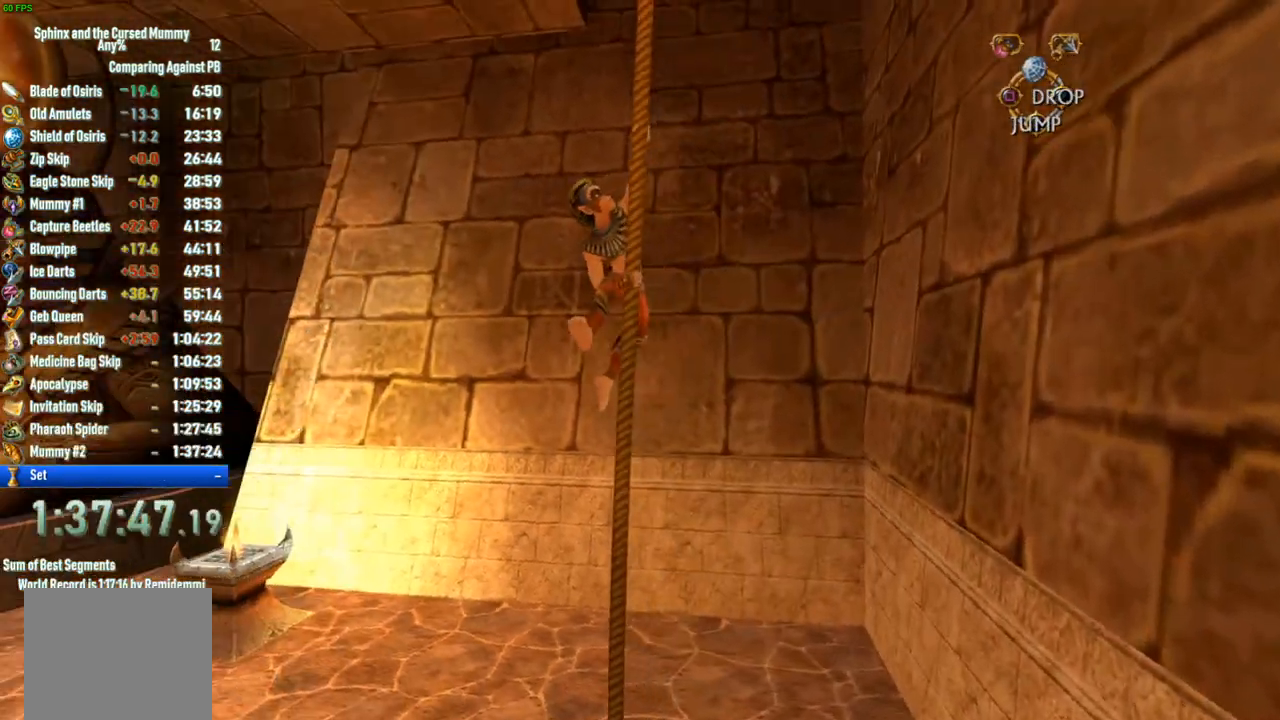
{"dt_ms": 500, "buttons": ["CROSS"], "left_stick": "up", "right_stick": "center", "events": [[500, "CROSS", "down"]]}
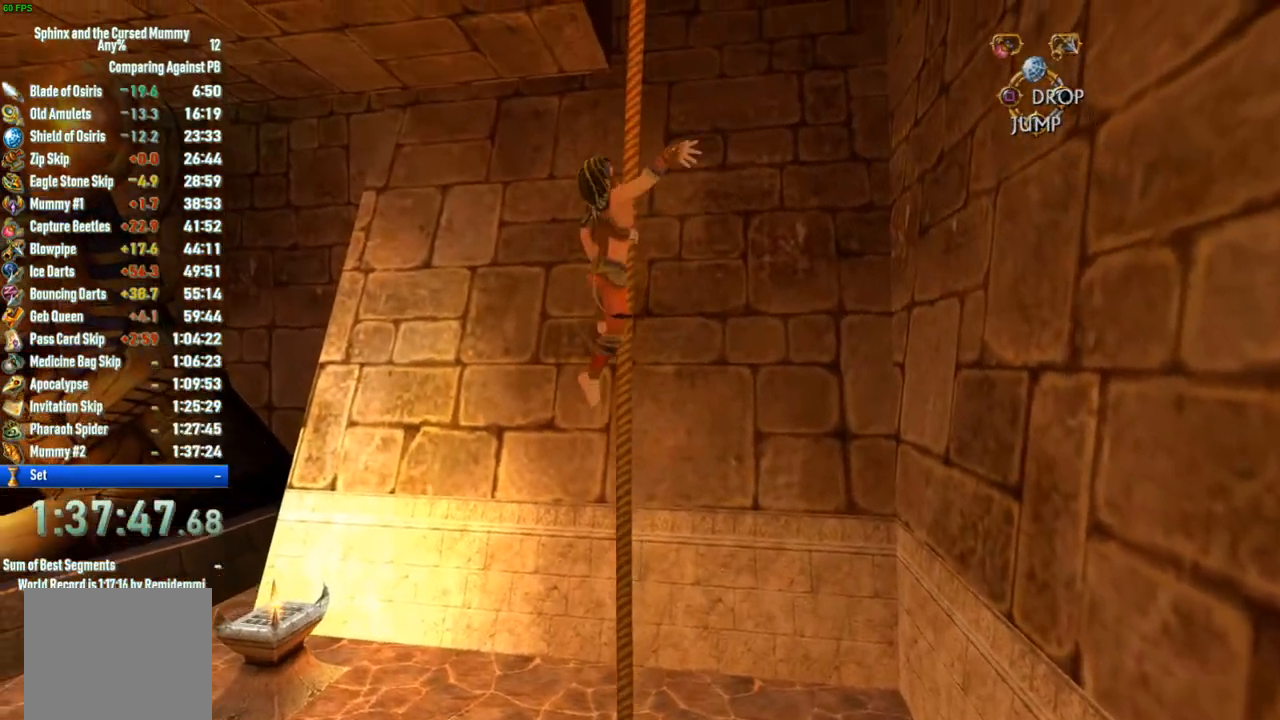
{"dt_ms": 500, "buttons": [], "left_stick": "up", "right_stick": "center", "events": [[250, "CROSS", "up"]]}
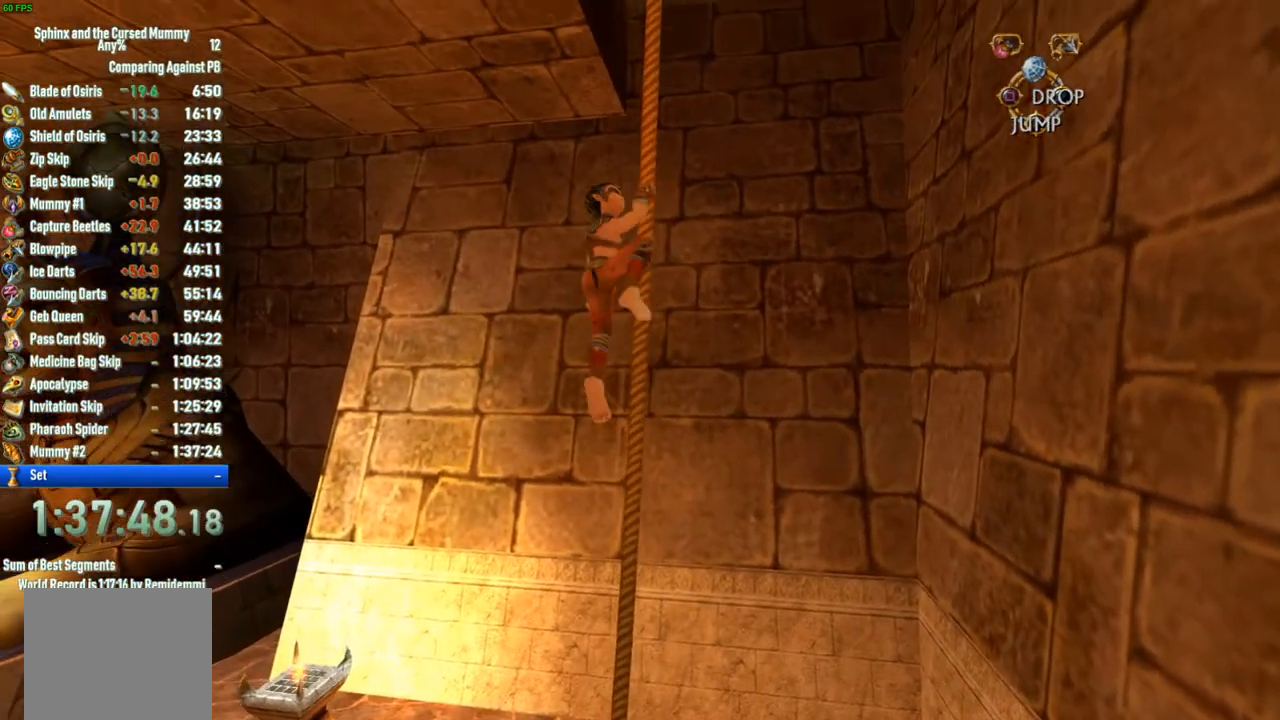
{"dt_ms": 500, "buttons": [], "left_stick": "up", "right_stick": "center", "events": []}
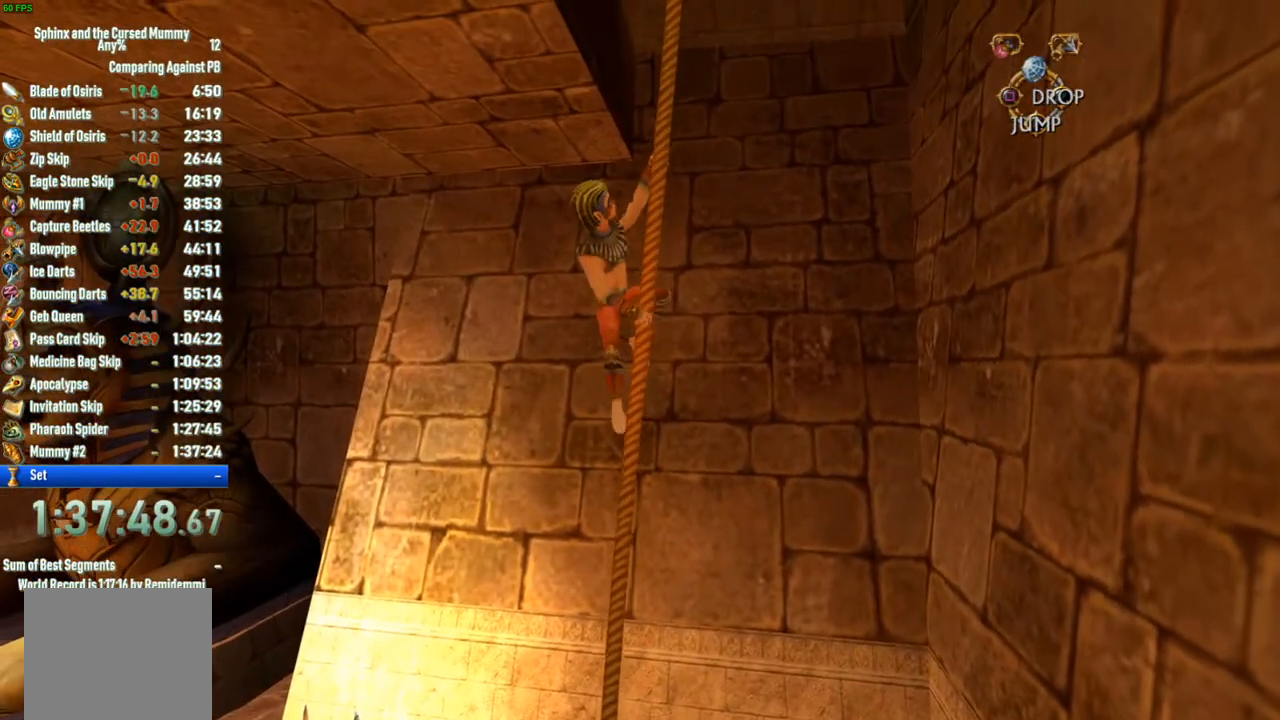
{"dt_ms": 500, "buttons": [], "left_stick": "up", "right_stick": "center", "events": []}
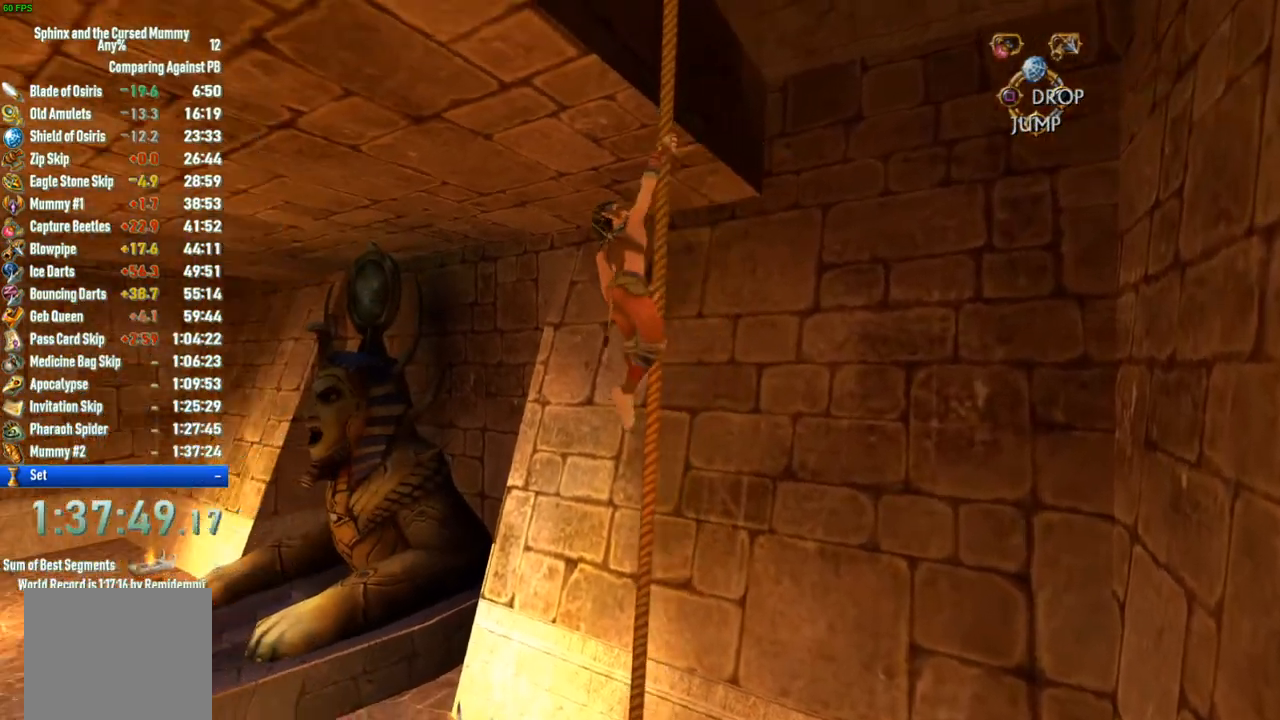
{"dt_ms": 500, "buttons": [], "left_stick": "up", "right_stick": "center", "events": []}
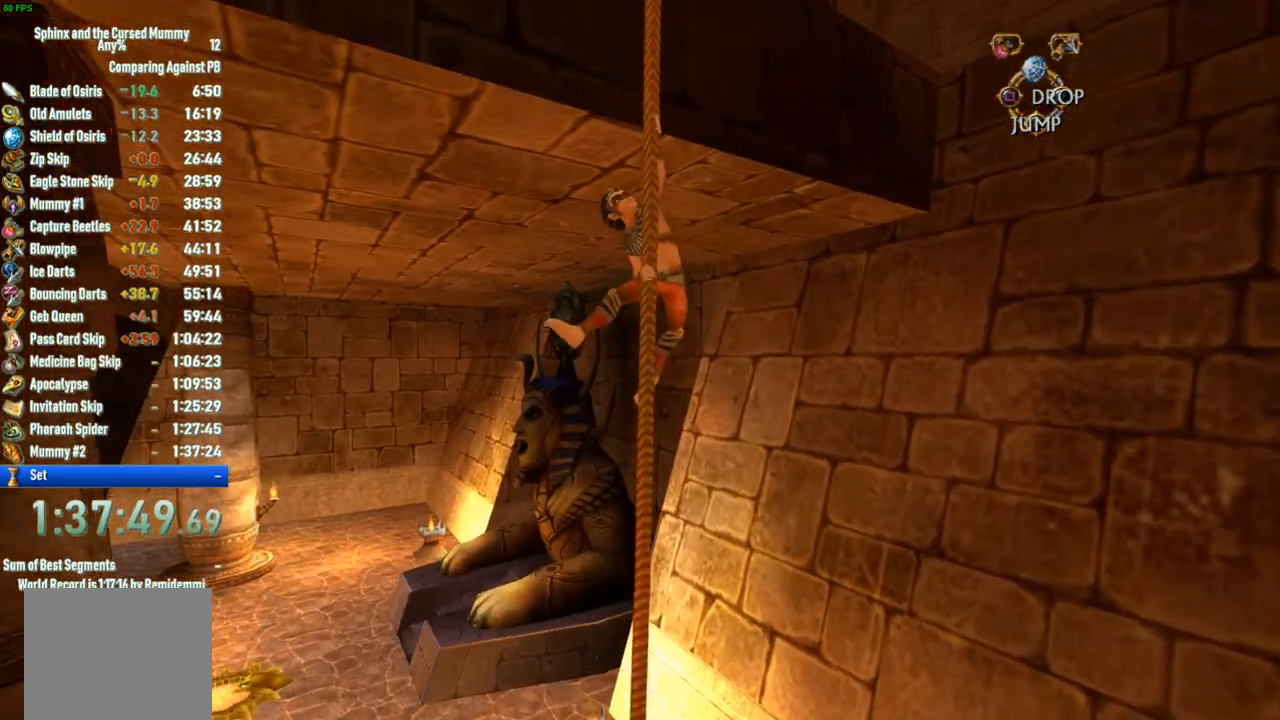
{"dt_ms": 500, "buttons": [], "left_stick": "up", "right_stick": "center", "events": []}
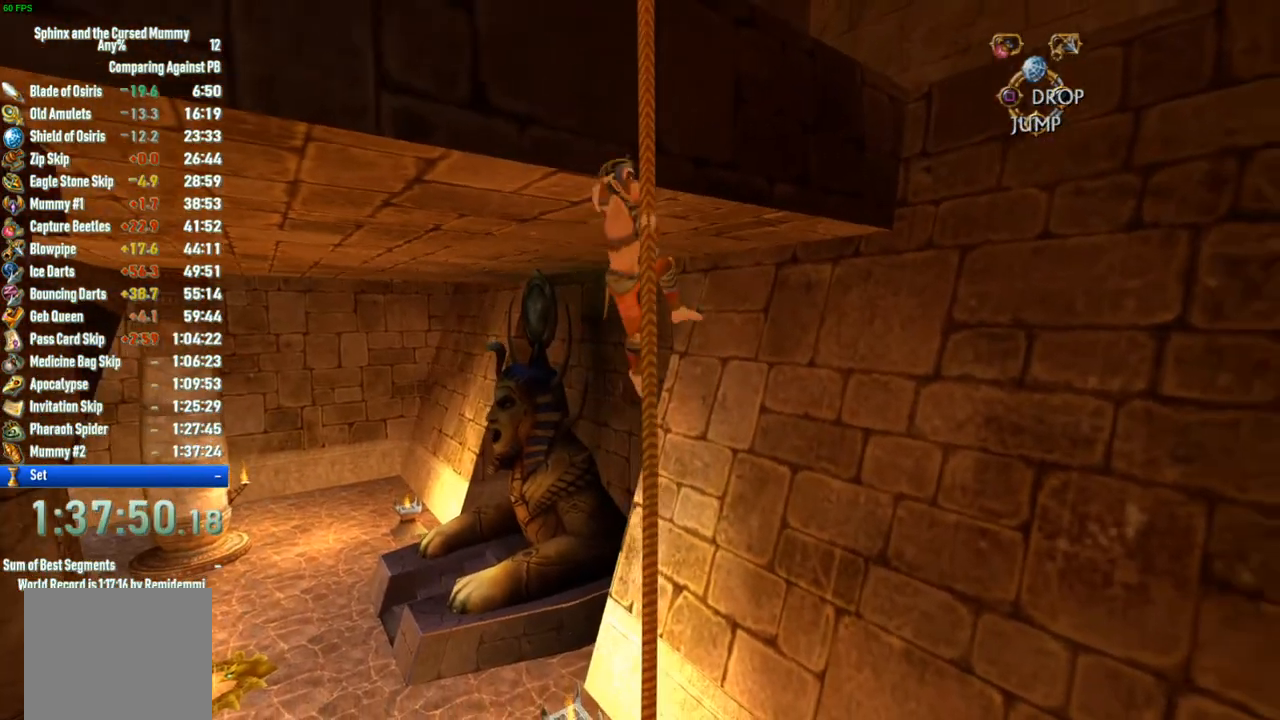
{"dt_ms": 500, "buttons": [], "left_stick": "up", "right_stick": "center", "events": []}
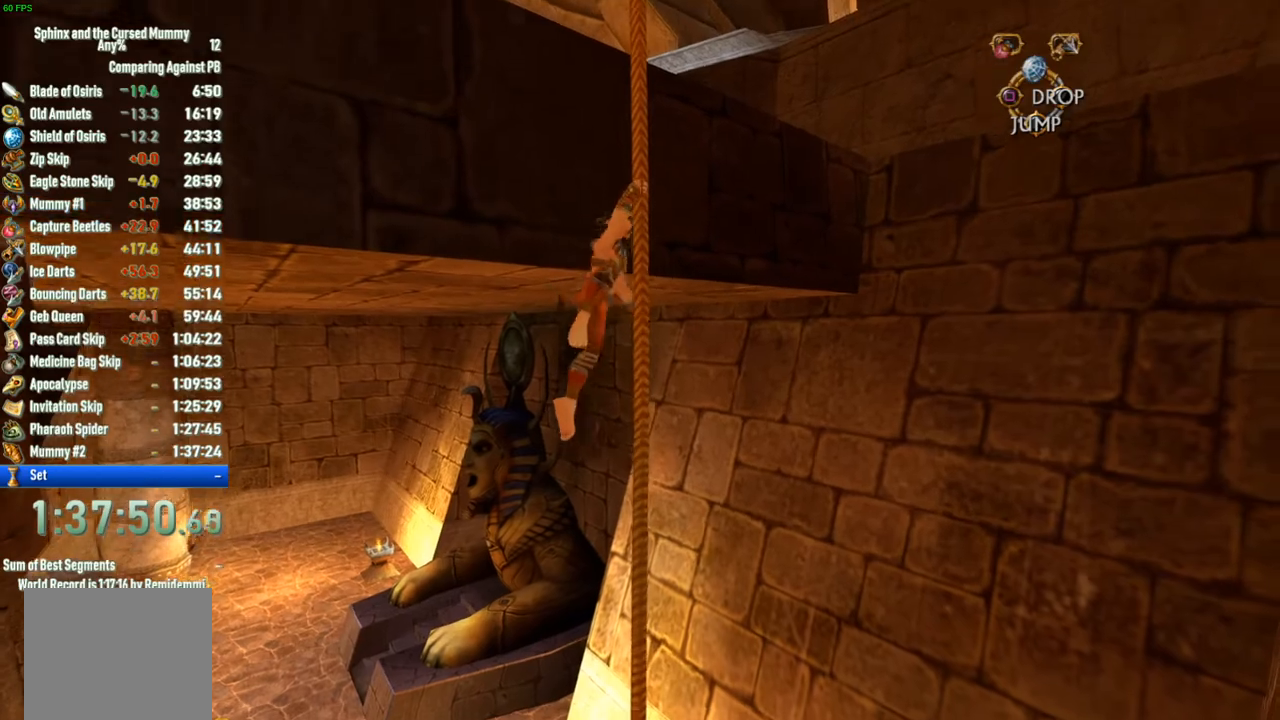
{"dt_ms": 500, "buttons": [], "left_stick": "up", "right_stick": "center", "events": []}
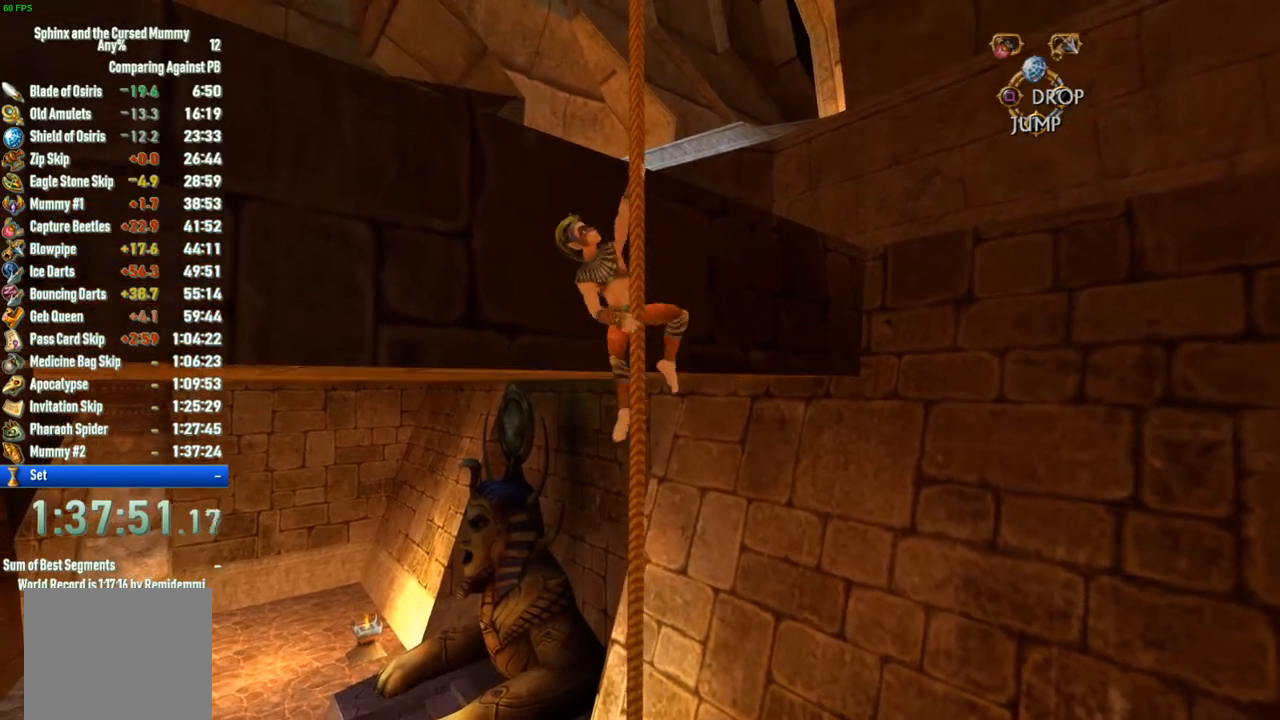
{"dt_ms": 500, "buttons": [], "left_stick": "up", "right_stick": "center", "events": []}
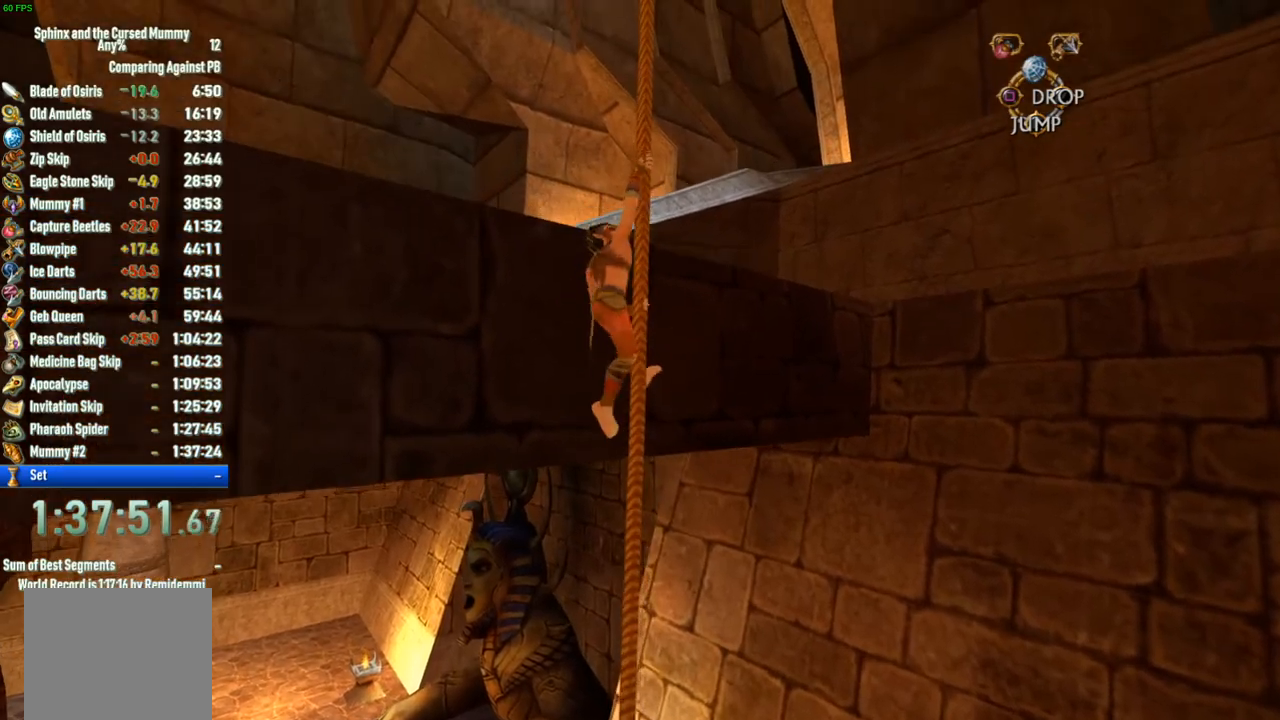
{"dt_ms": 500, "buttons": [], "left_stick": "up-left", "right_stick": "center", "events": [[50, "CROSS", "down"], [67, "left_stick", "up-left"], [433, "CROSS", "up"]]}
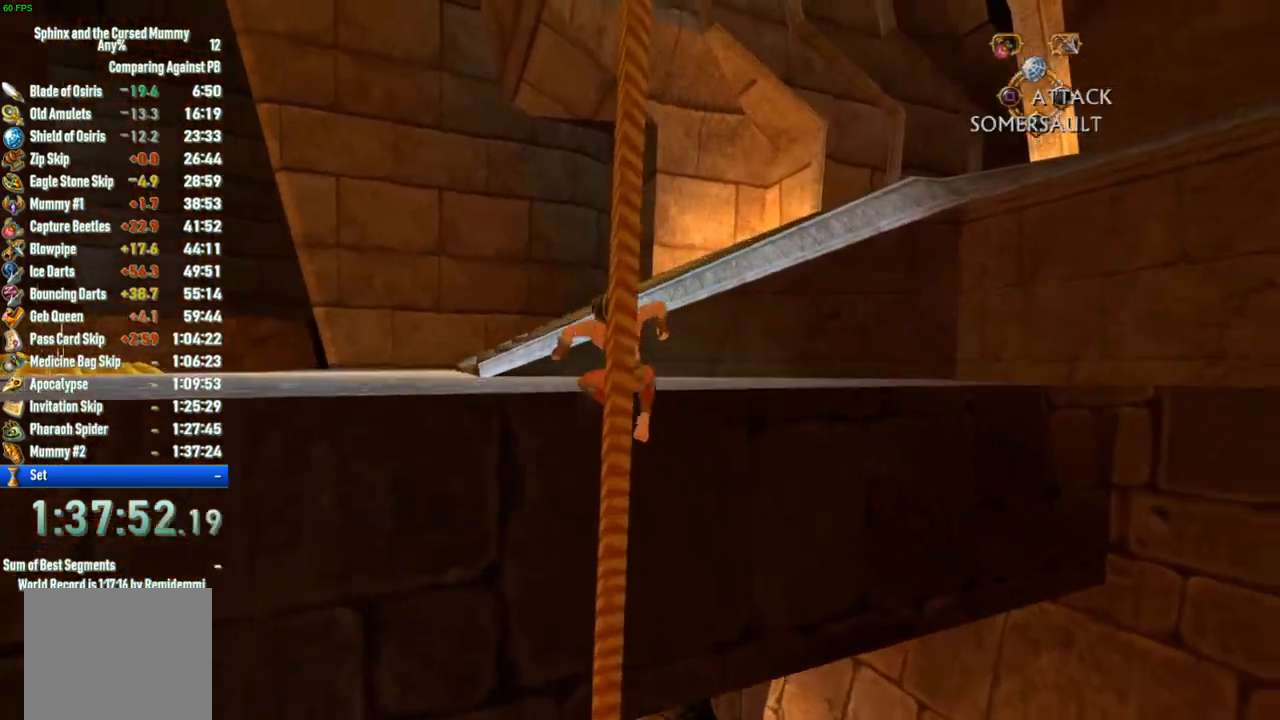
{"dt_ms": 1000, "buttons": [], "left_stick": "up", "right_stick": "center"}
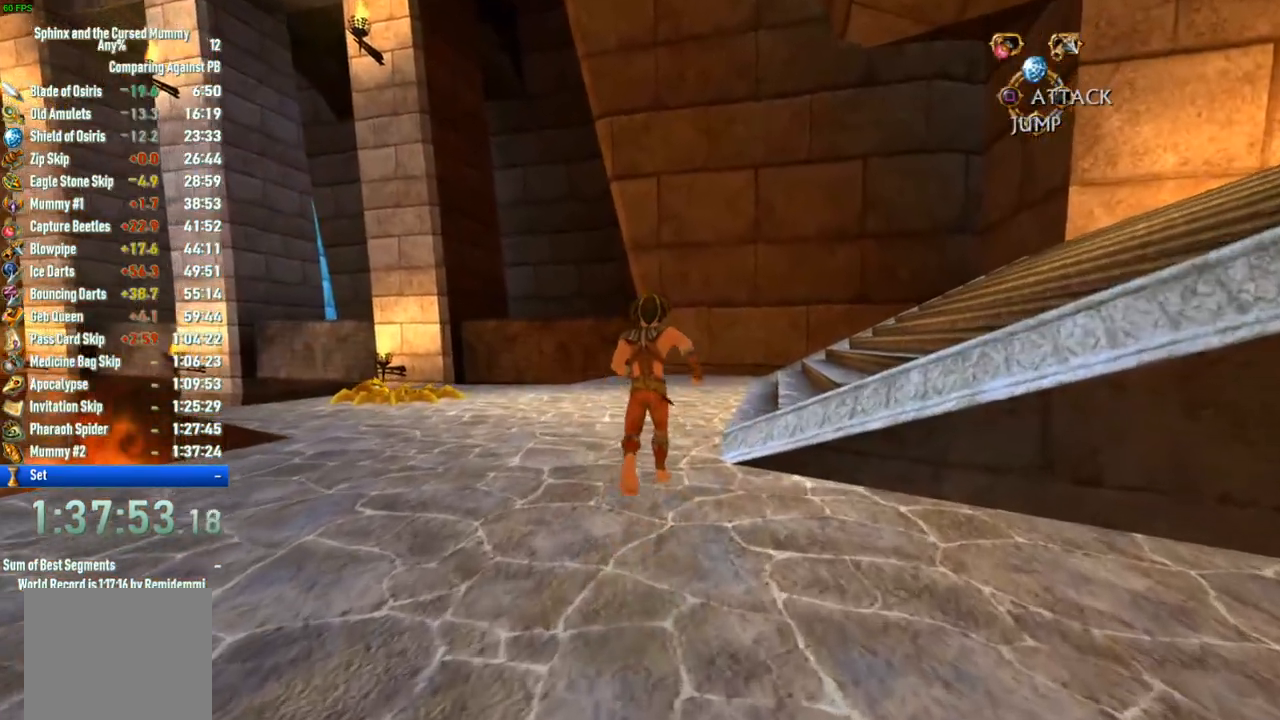
{"dt_ms": 1000, "buttons": [], "left_stick": "up-left", "right_stick": "center"}
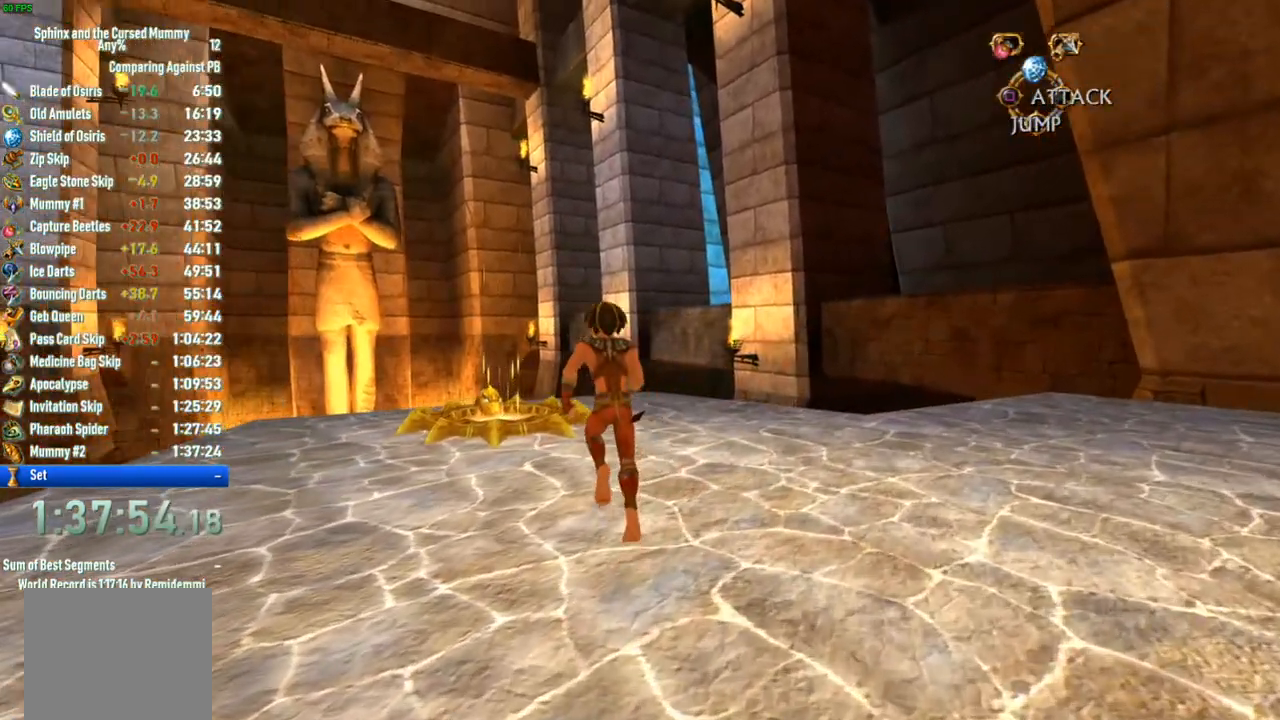
{"dt_ms": 500, "buttons": ["SELECT"], "left_stick": "center", "right_stick": "center", "events": [[267, "left_stick", "center"], [400, "SELECT", "down"]]}
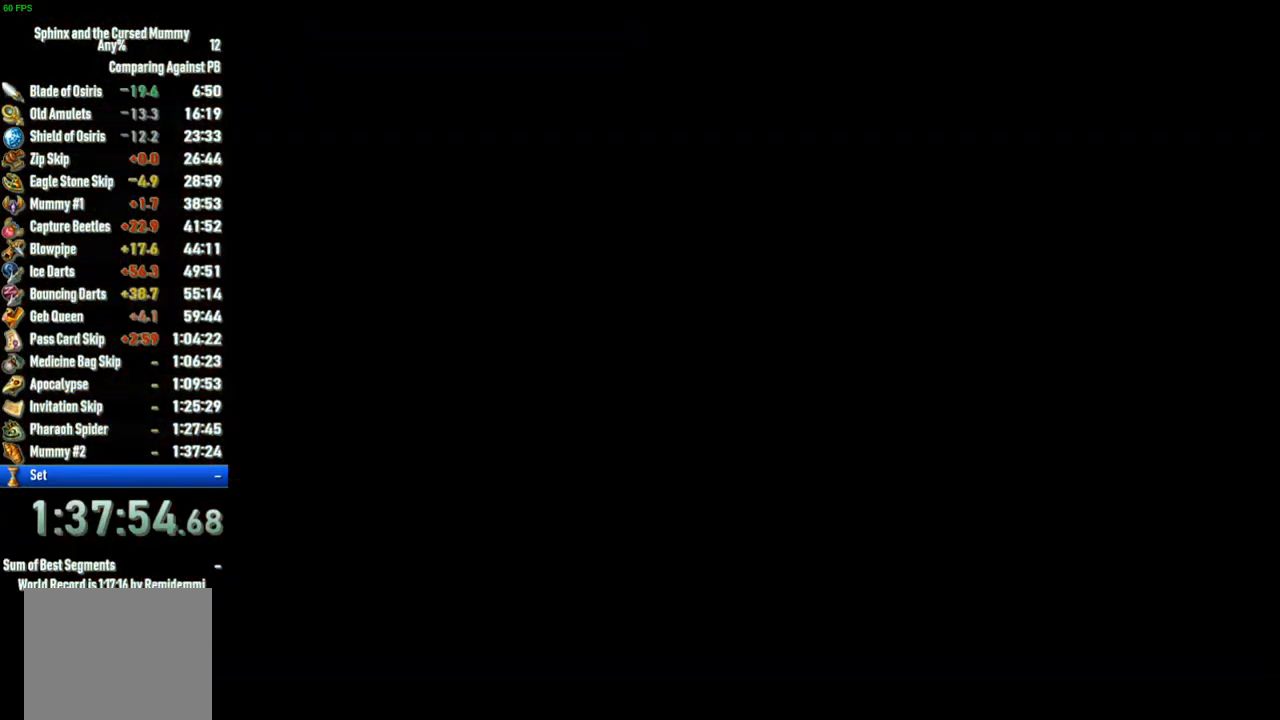
{"dt_ms": 500, "buttons": [], "left_stick": "center", "right_stick": "center", "events": [[100, "SELECT", "up"]]}
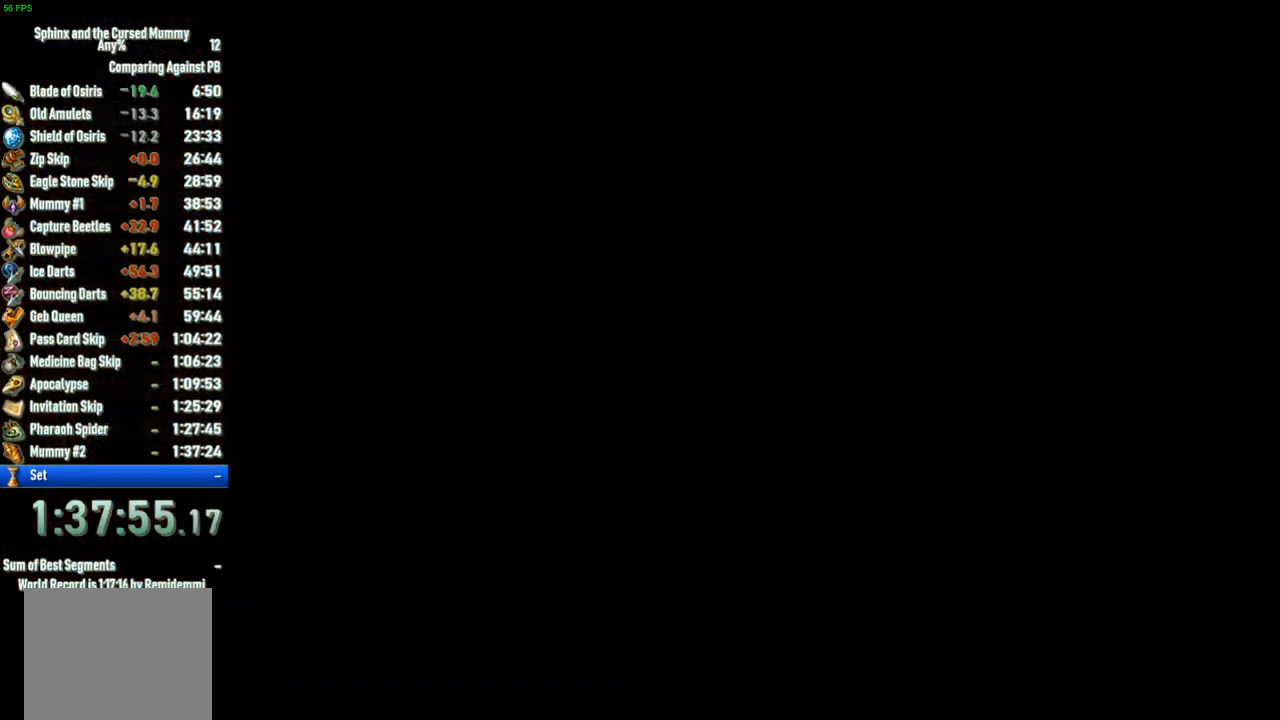
{"dt_ms": 500, "buttons": [], "left_stick": "center", "right_stick": "center", "events": []}
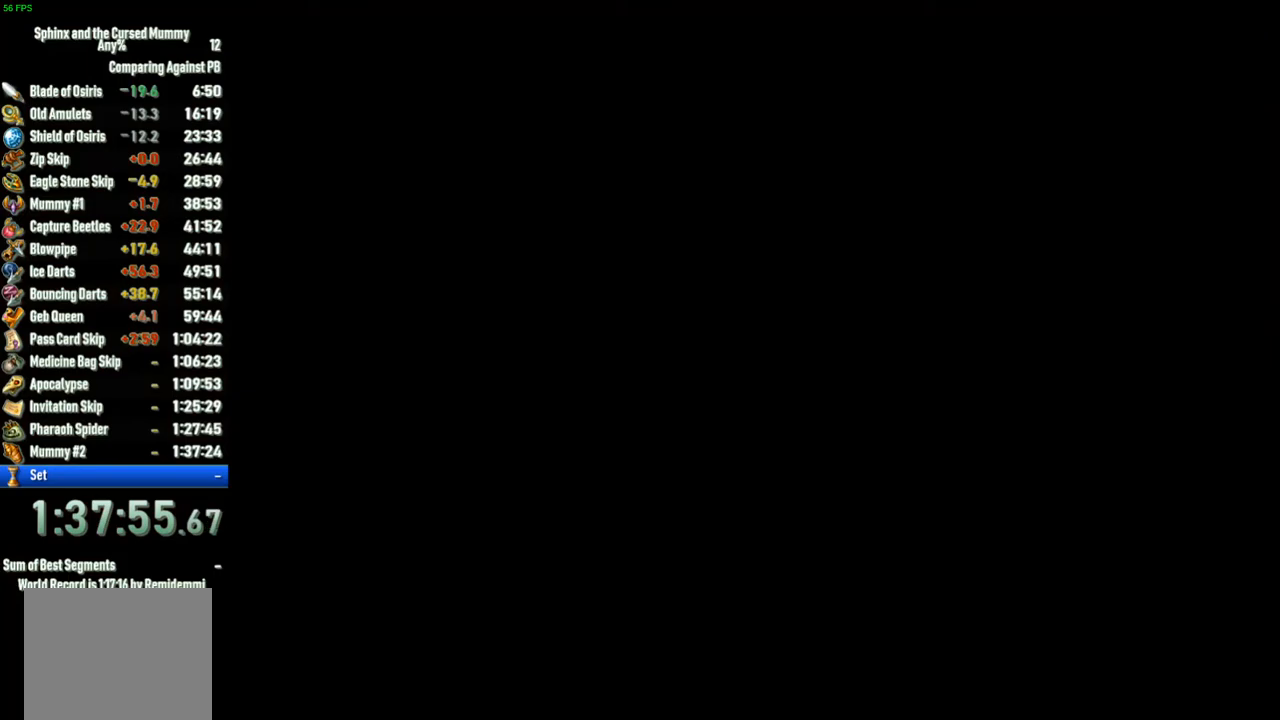
{"dt_ms": 500, "buttons": [], "left_stick": "center", "right_stick": "center", "events": []}
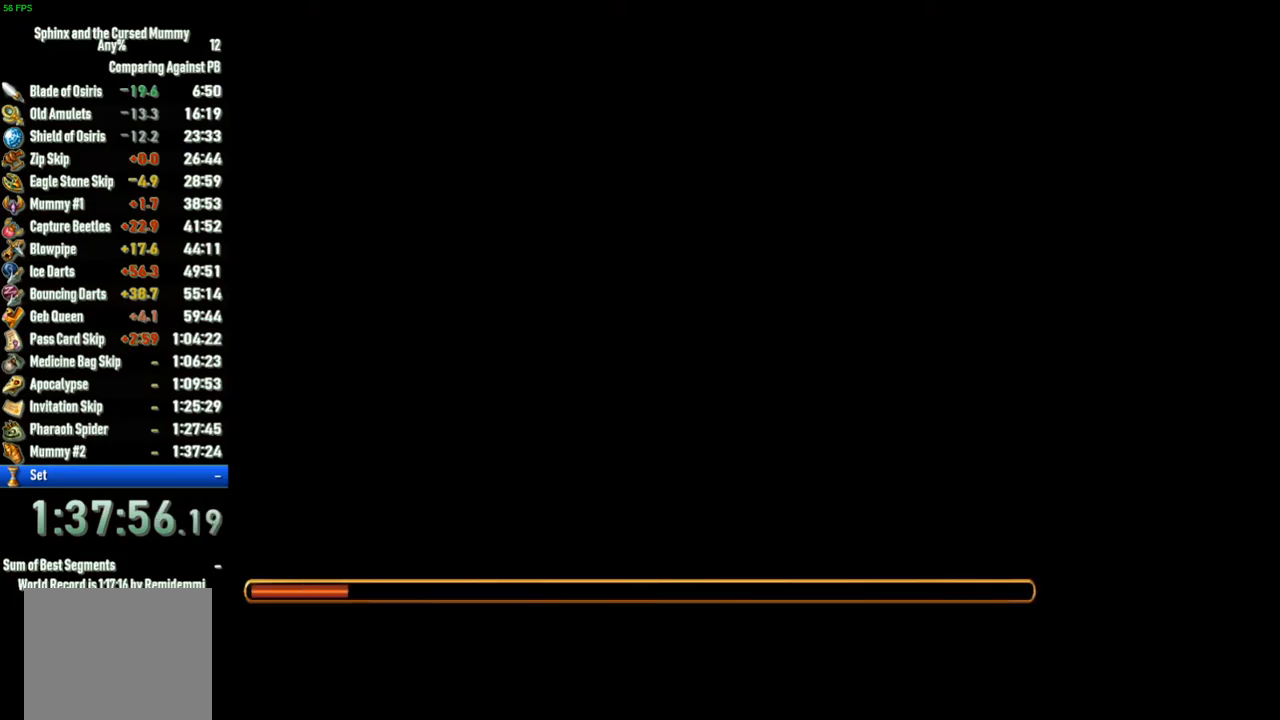
{"dt_ms": 500, "buttons": [], "left_stick": "center", "right_stick": "center", "events": []}
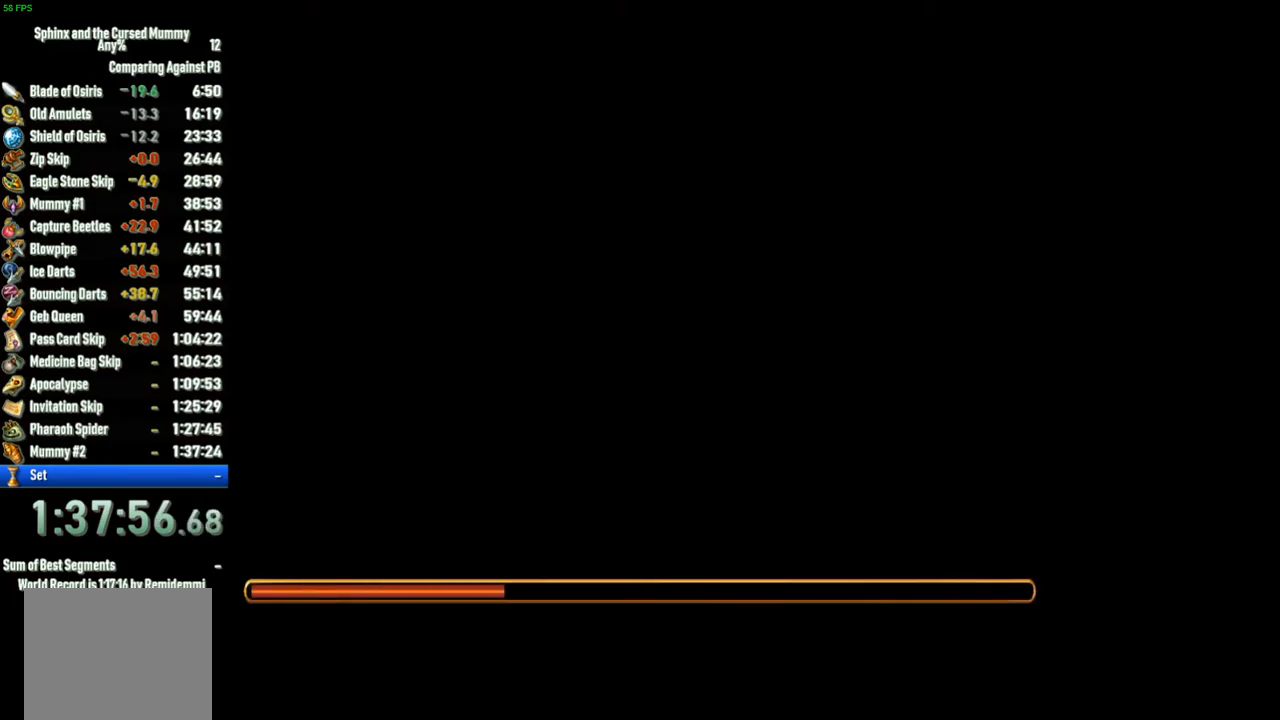
{"dt_ms": 500, "buttons": [], "left_stick": "center", "right_stick": "center", "events": []}